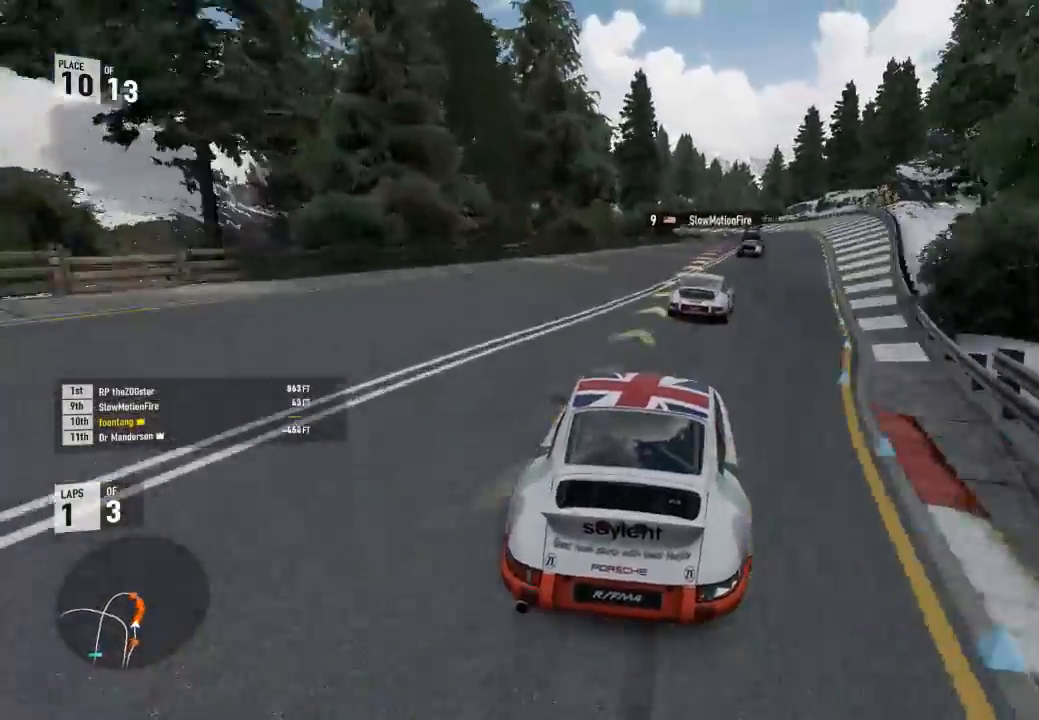
Gameplay with a controller (Xbox layout); each line is a JSON object with the inputs held at the frame after it. "events" lists button and stick changes between this image and that frame as [ms after this image, input, new state], when the widget could be followed in between.
{"buttons": ["R2"], "left_stick": "center", "right_stick": "center", "events": [[333, "left_stick", "center"]]}
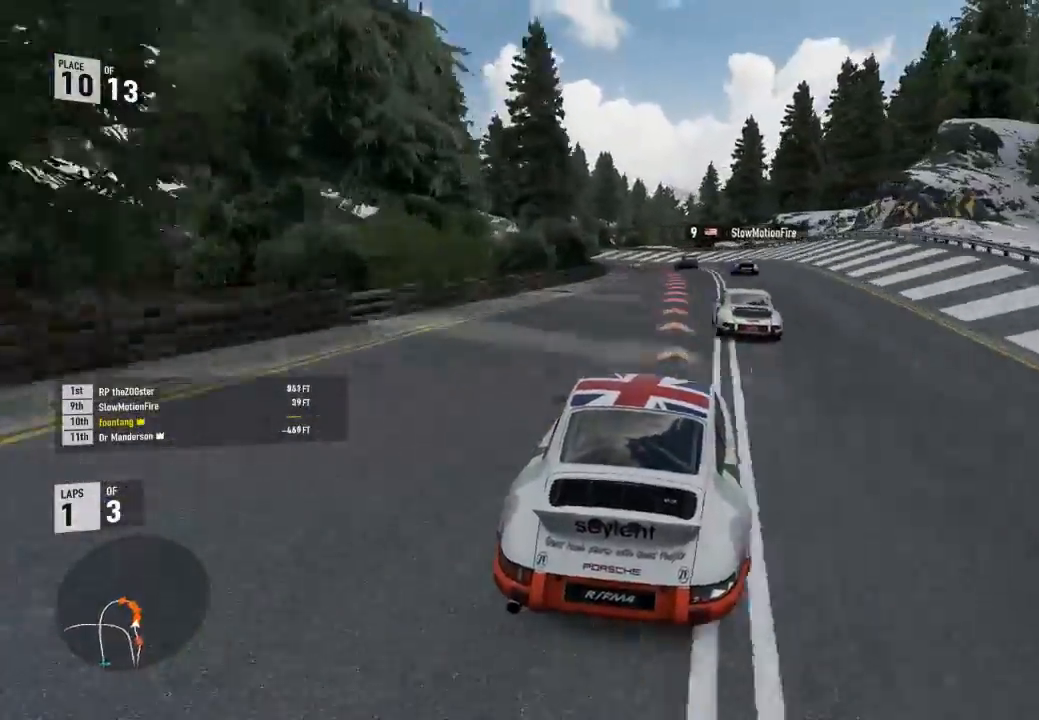
{"buttons": ["A", "X", "L2", "R2"], "left_stick": "left", "right_stick": "center", "events": [[233, "L2", "down"], [300, "R2", "up"], [300, "left_stick", "left"], [367, "R2", "down"], [400, "A", "down"], [400, "X", "down"]]}
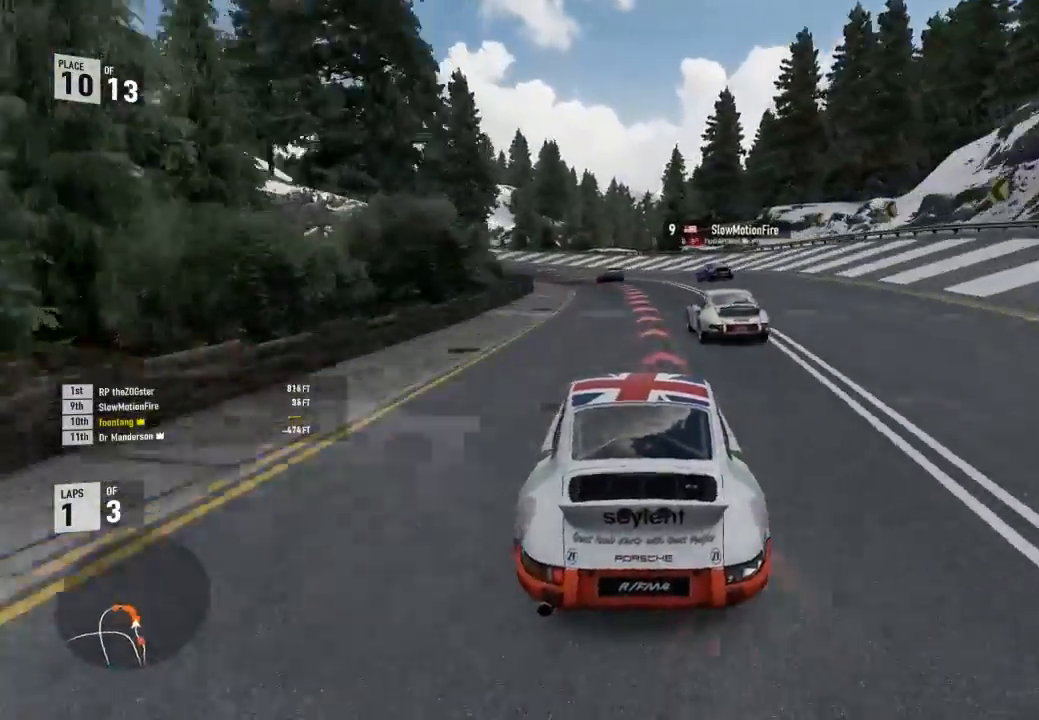
{"buttons": ["L2"], "left_stick": "left", "right_stick": "center", "events": [[33, "A", "up"], [33, "R2", "up"], [33, "X", "up"], [67, "left_stick", "center"], [167, "left_stick", "left"]]}
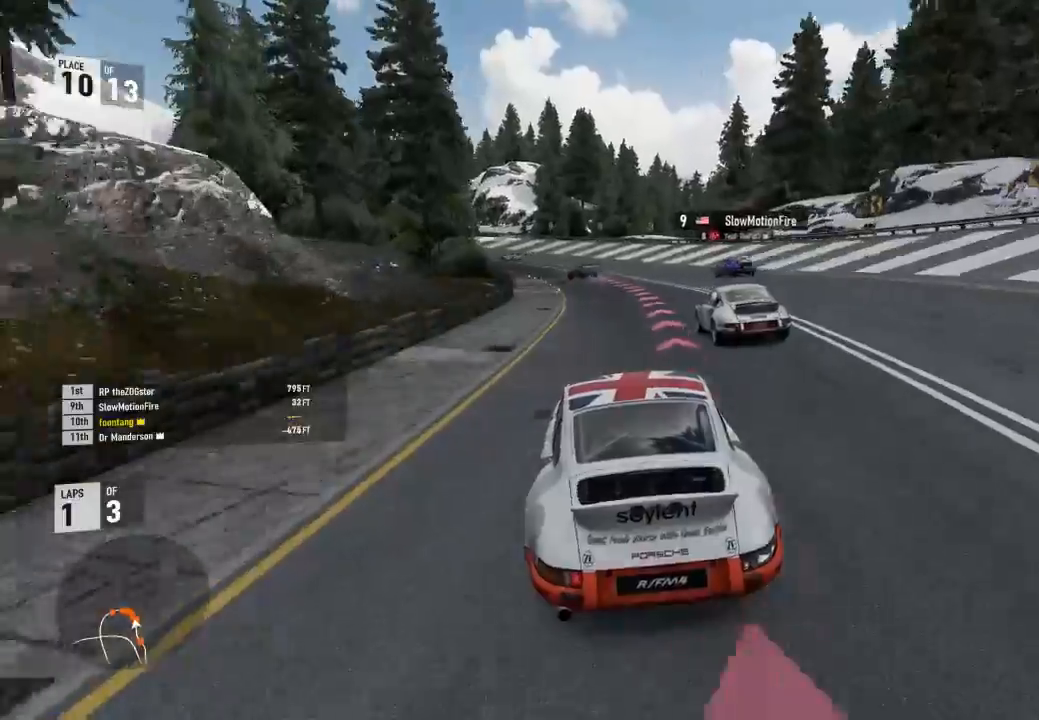
{"buttons": ["R2"], "left_stick": "left", "right_stick": "center", "events": [[367, "L2", "up"], [400, "R2", "down"]]}
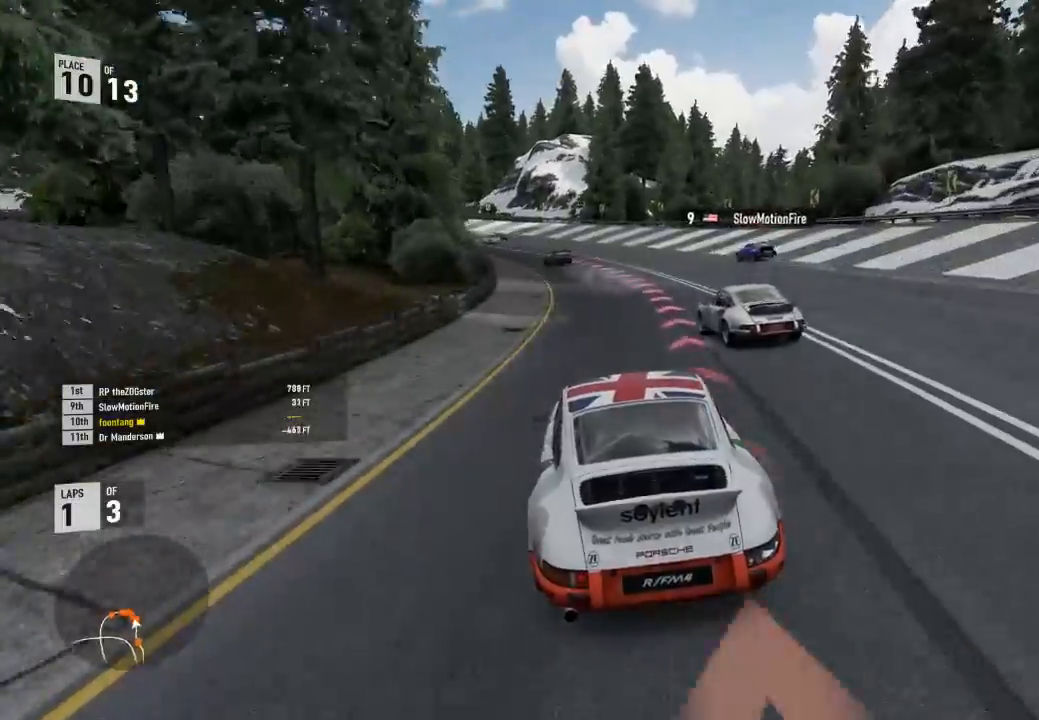
{"buttons": [], "left_stick": "left", "right_stick": "center", "events": [[167, "R2", "up"]]}
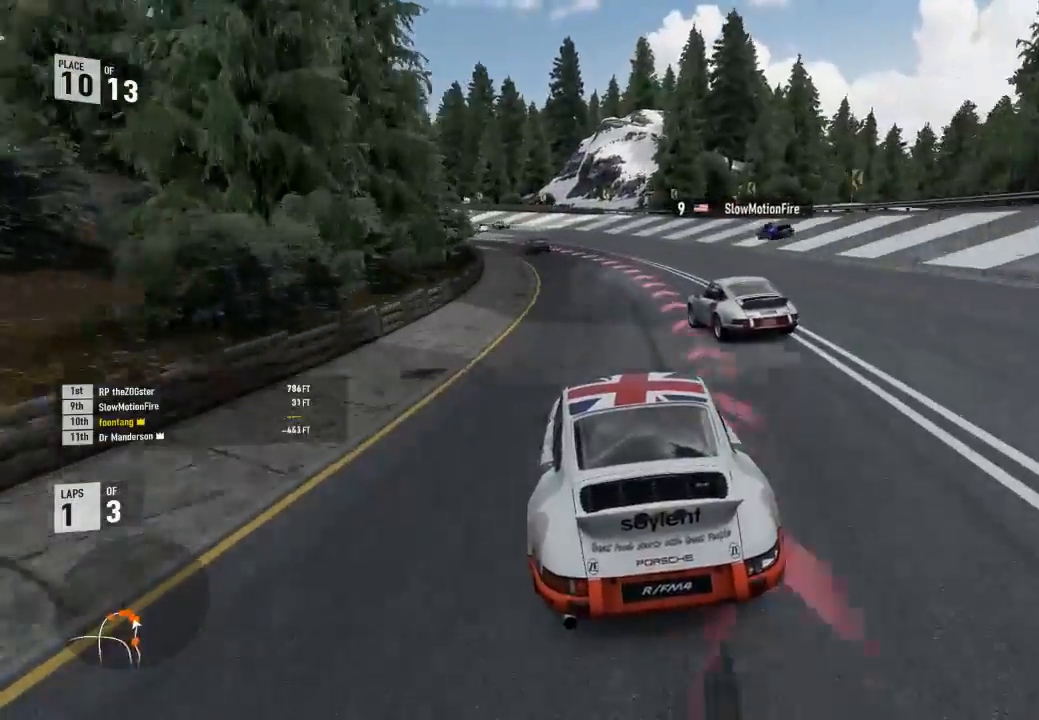
{"buttons": ["R2"], "left_stick": "left", "right_stick": "center", "events": [[233, "R2", "down"]]}
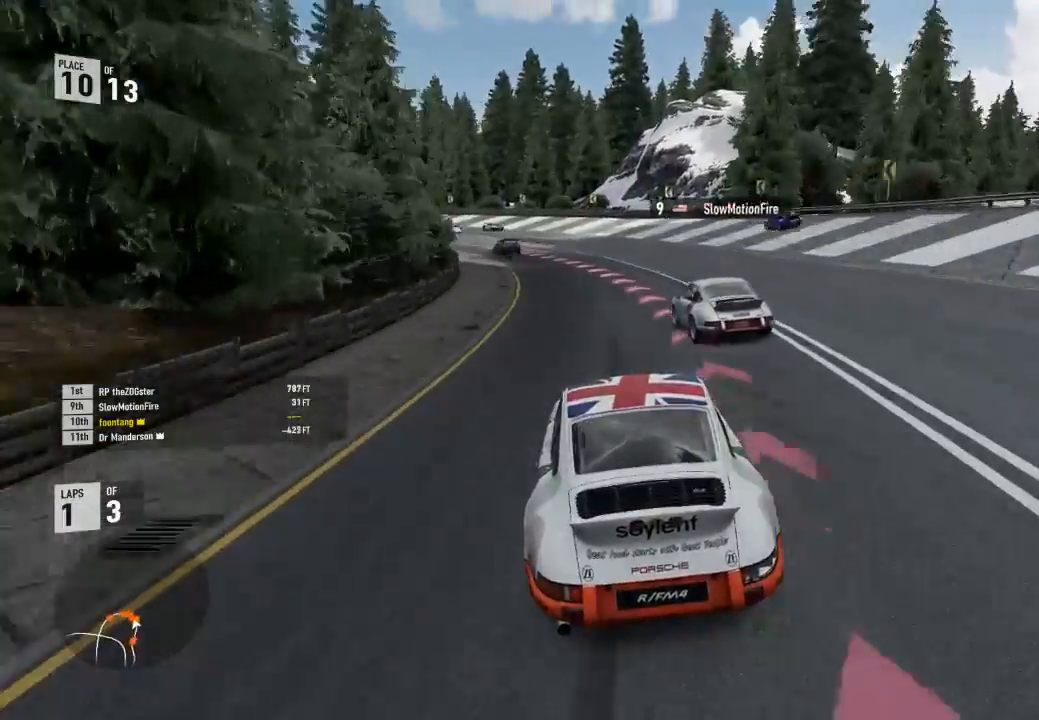
{"buttons": [], "left_stick": "left", "right_stick": "center", "events": [[367, "R2", "up"]]}
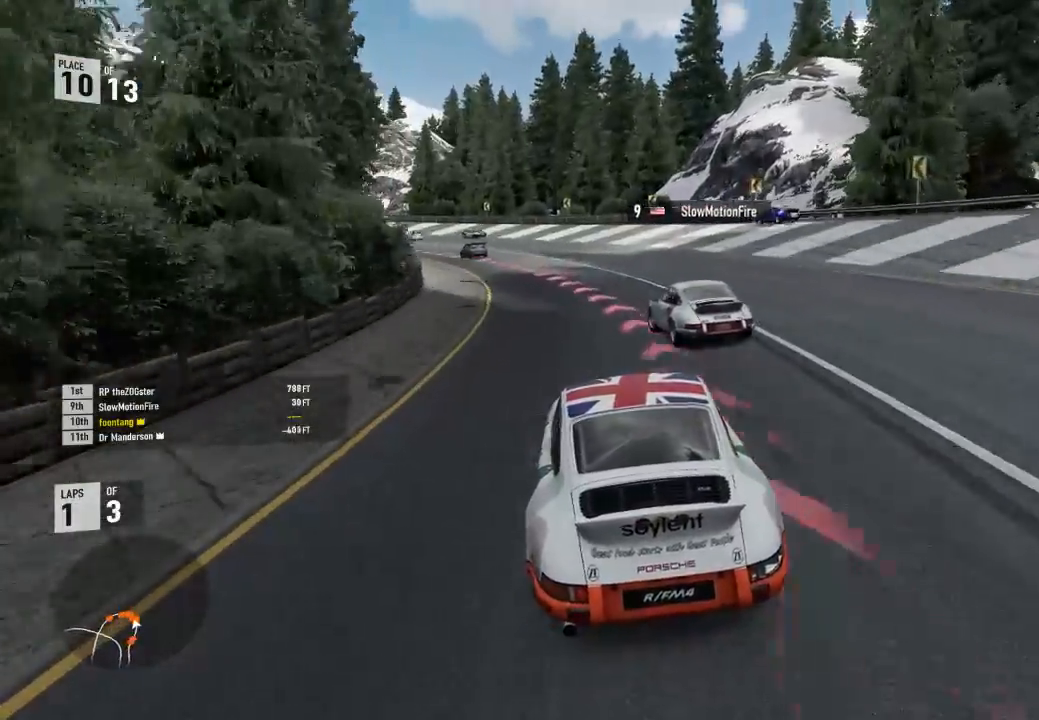
{"buttons": ["R2"], "left_stick": "left", "right_stick": "center", "events": [[367, "R2", "down"]]}
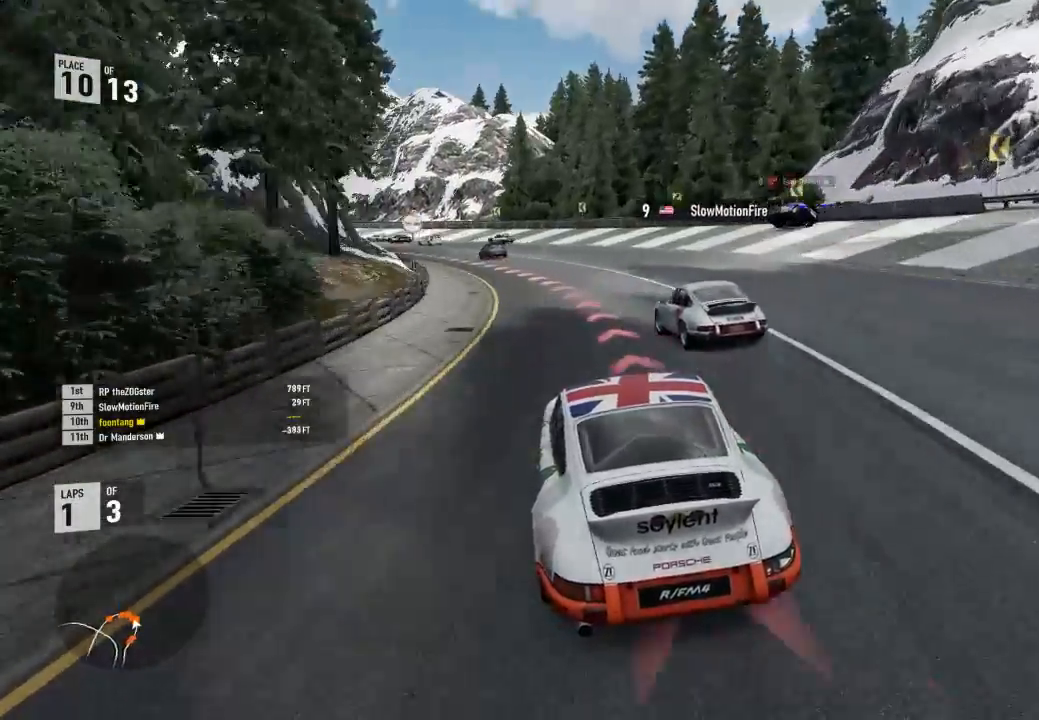
{"buttons": [], "left_stick": "left", "right_stick": "center", "events": [[67, "R2", "up"]]}
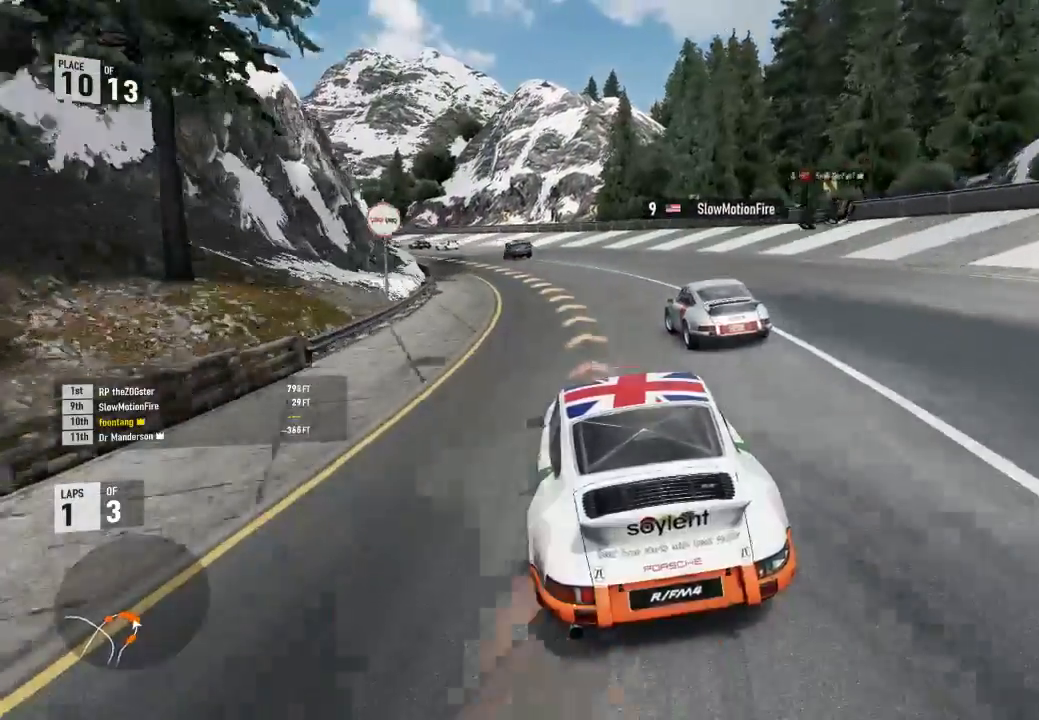
{"buttons": ["R2", "R3"], "left_stick": "left", "right_stick": "center", "events": [[433, "R3", "down"], [467, "R2", "down"]]}
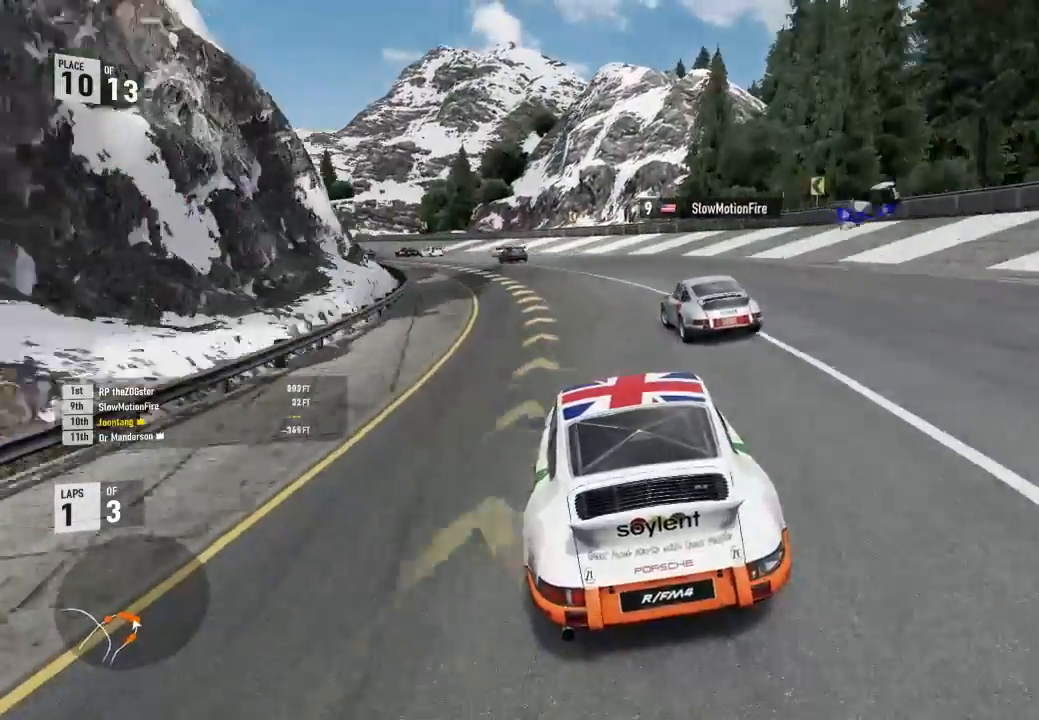
{"buttons": ["R2", "R3"], "left_stick": "left", "right_stick": "center", "events": []}
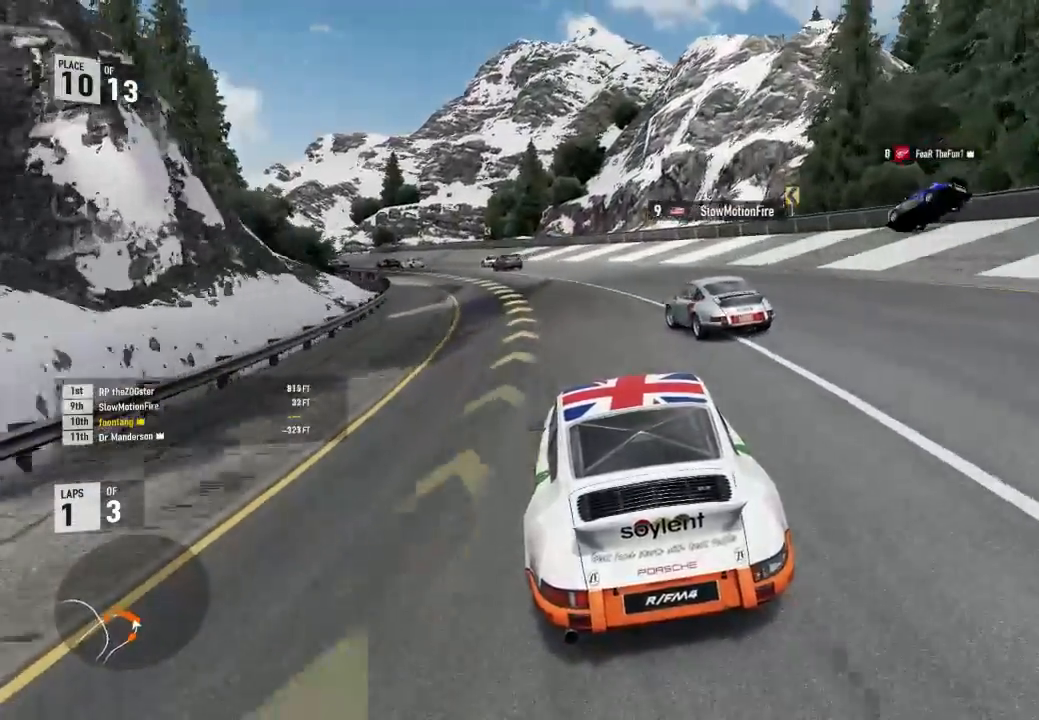
{"buttons": ["R2"], "left_stick": "left", "right_stick": "center", "events": [[500, "R3", "up"]]}
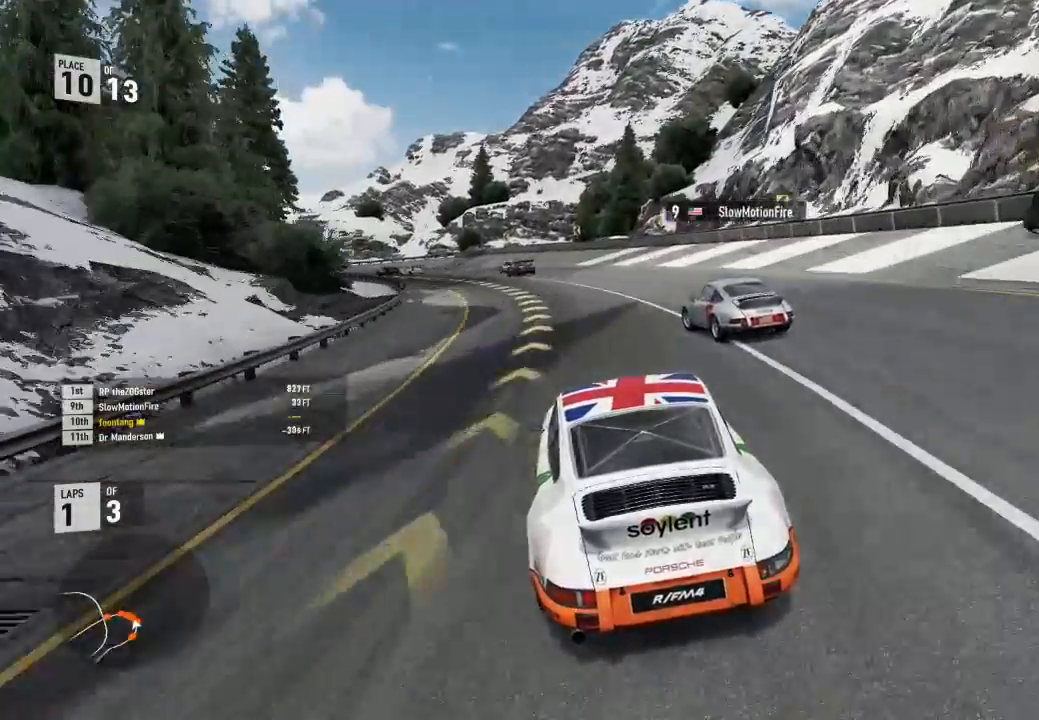
{"buttons": ["R2"], "left_stick": "left", "right_stick": "center", "events": [[33, "left_stick", "center"], [100, "left_stick", "left"]]}
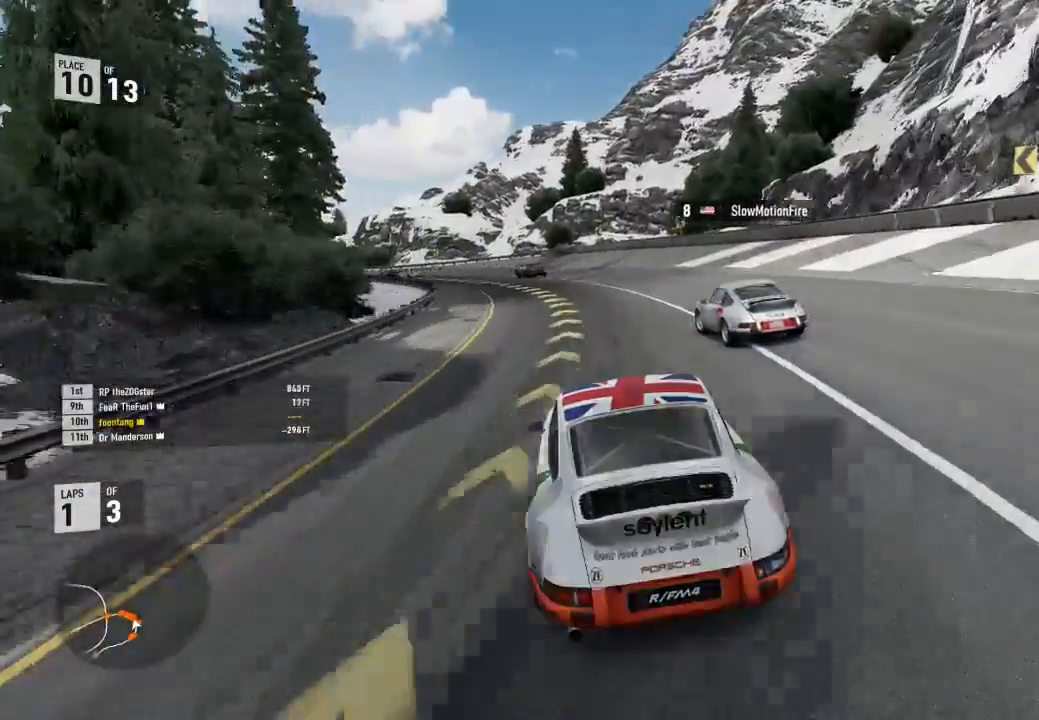
{"buttons": ["R2"], "left_stick": "left", "right_stick": "center", "events": []}
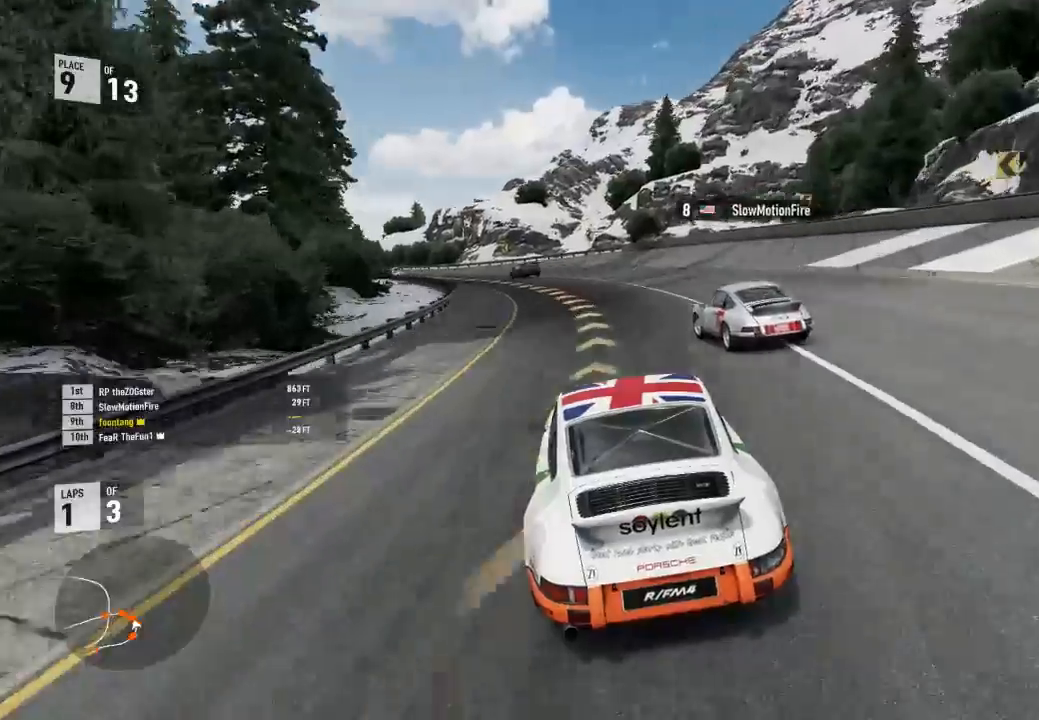
{"buttons": ["R2"], "left_stick": "left", "right_stick": "center", "events": []}
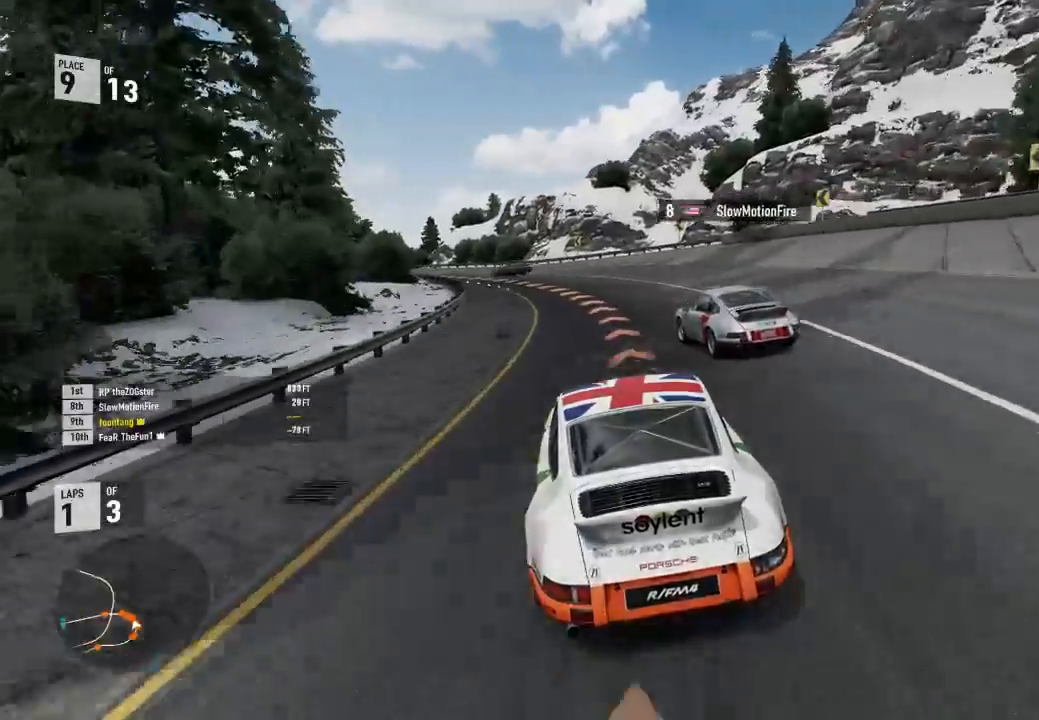
{"buttons": ["R2"], "left_stick": "left", "right_stick": "center", "events": []}
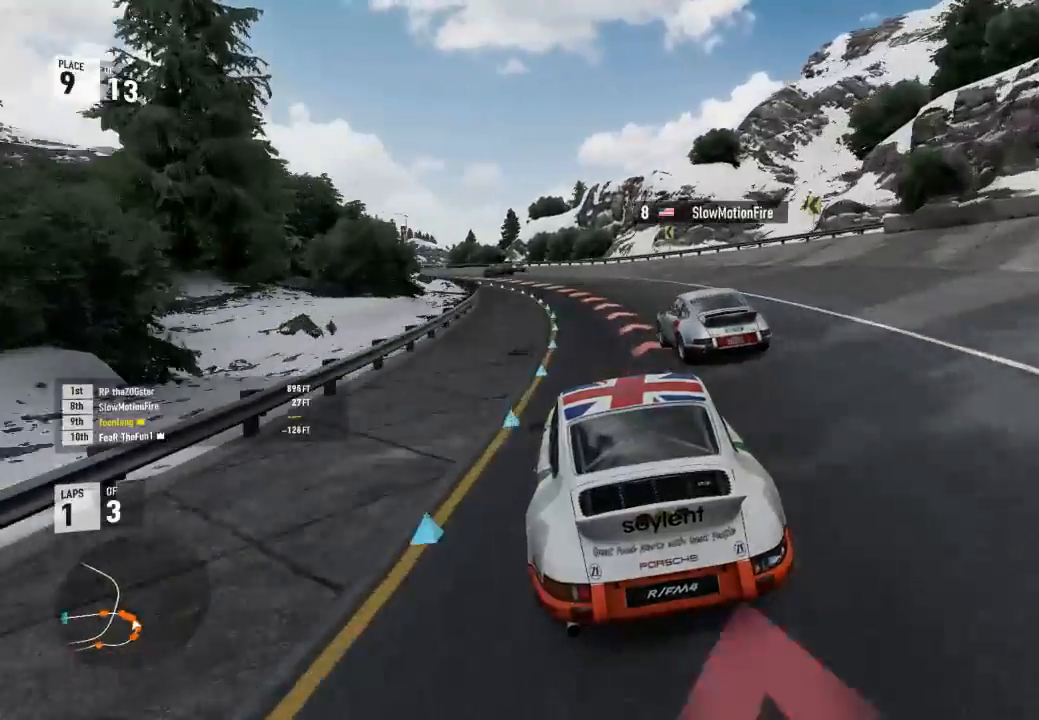
{"buttons": ["R2", "R3"], "left_stick": "left", "right_stick": "center", "events": [[333, "R3", "down"]]}
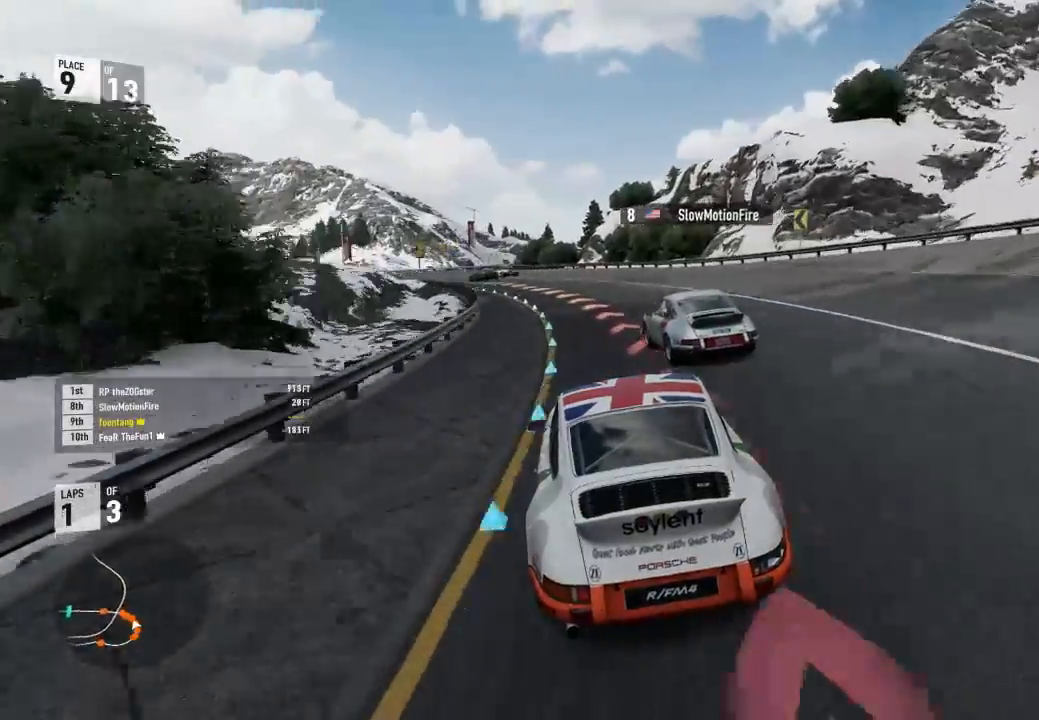
{"buttons": ["R2"], "left_stick": "left", "right_stick": "center", "events": [[300, "R2", "up"], [433, "R2", "down"], [467, "R3", "up"]]}
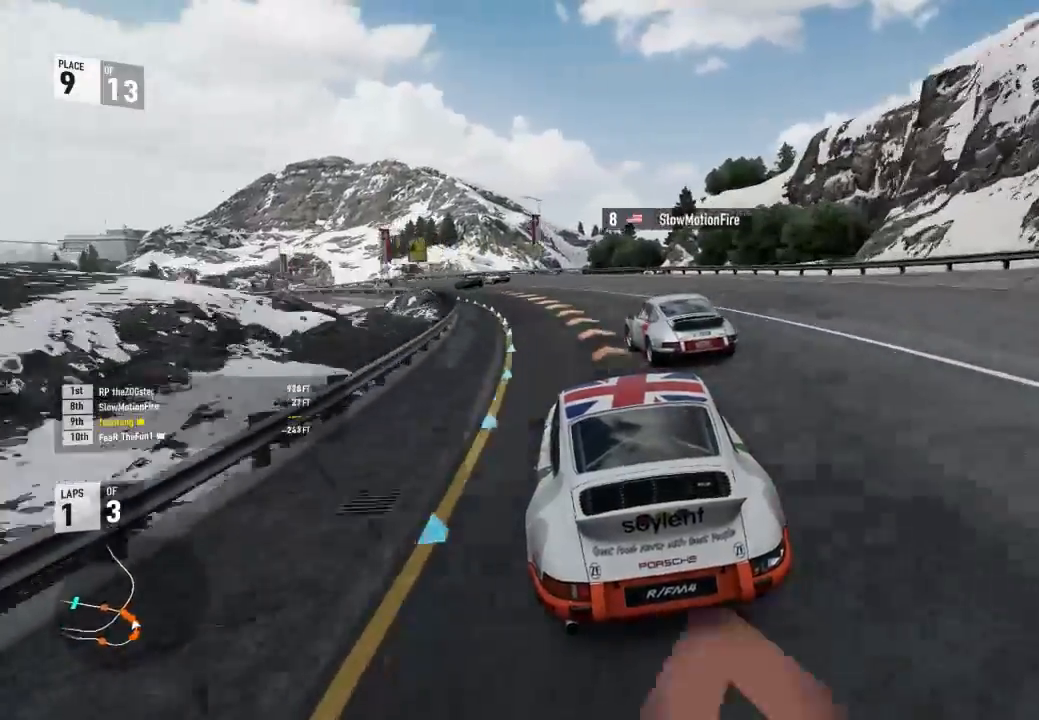
{"buttons": ["R2"], "left_stick": "left", "right_stick": "center", "events": [[333, "R2", "up"], [400, "R2", "down"]]}
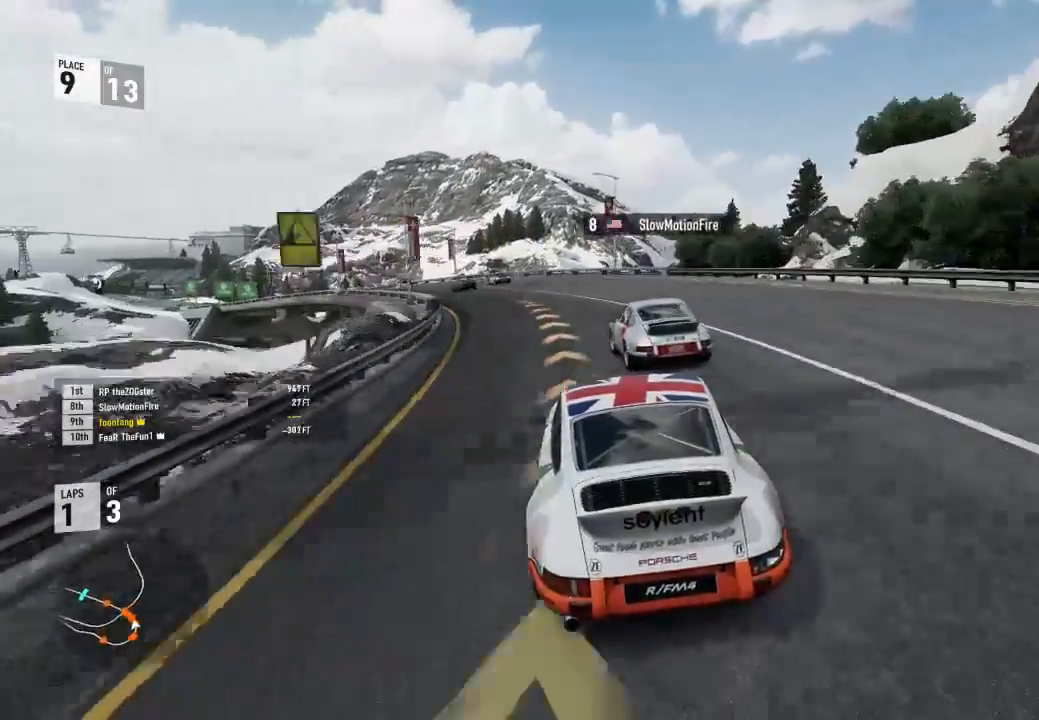
{"buttons": ["R2"], "left_stick": "left", "right_stick": "center", "events": []}
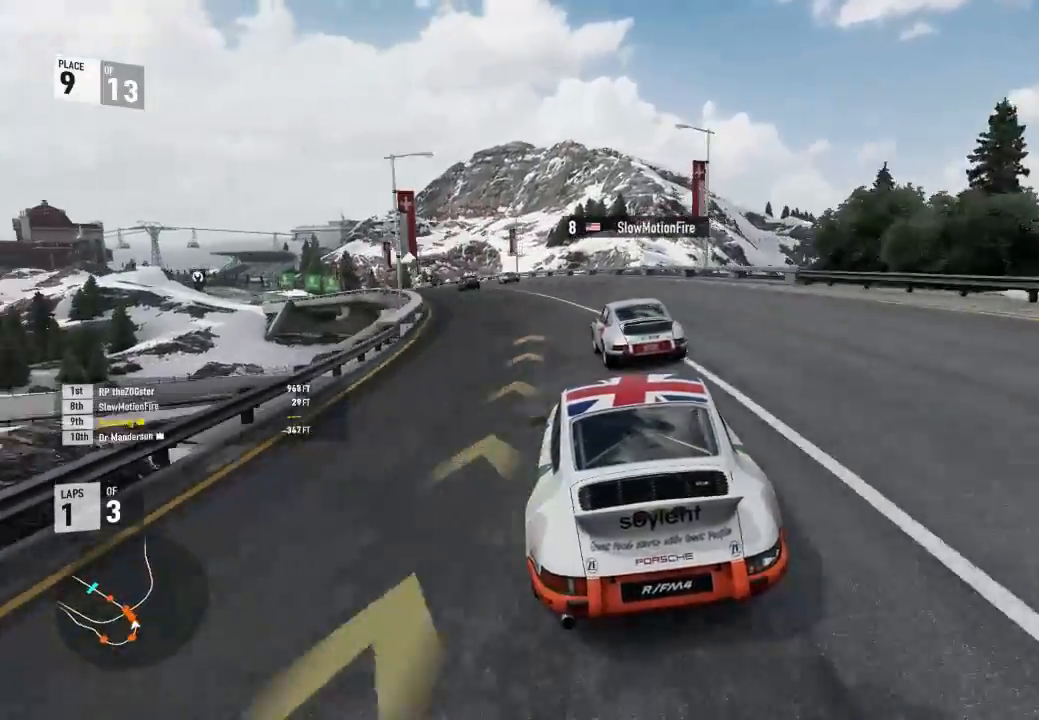
{"buttons": ["R2"], "left_stick": "left", "right_stick": "center", "events": []}
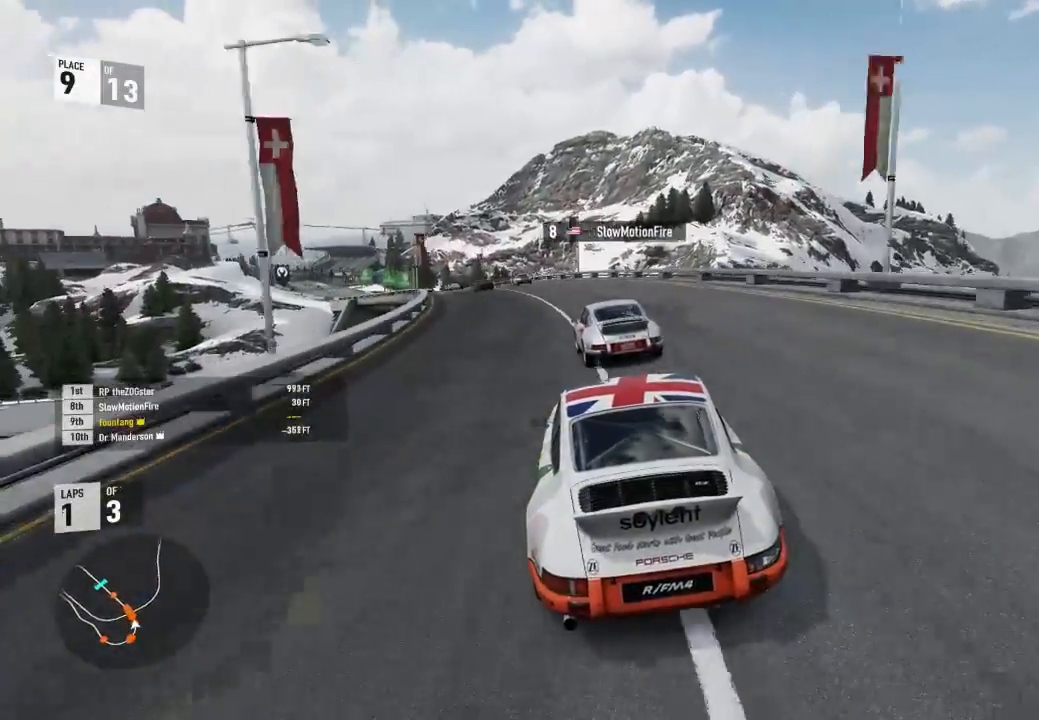
{"buttons": ["R2"], "left_stick": "left", "right_stick": "center", "events": []}
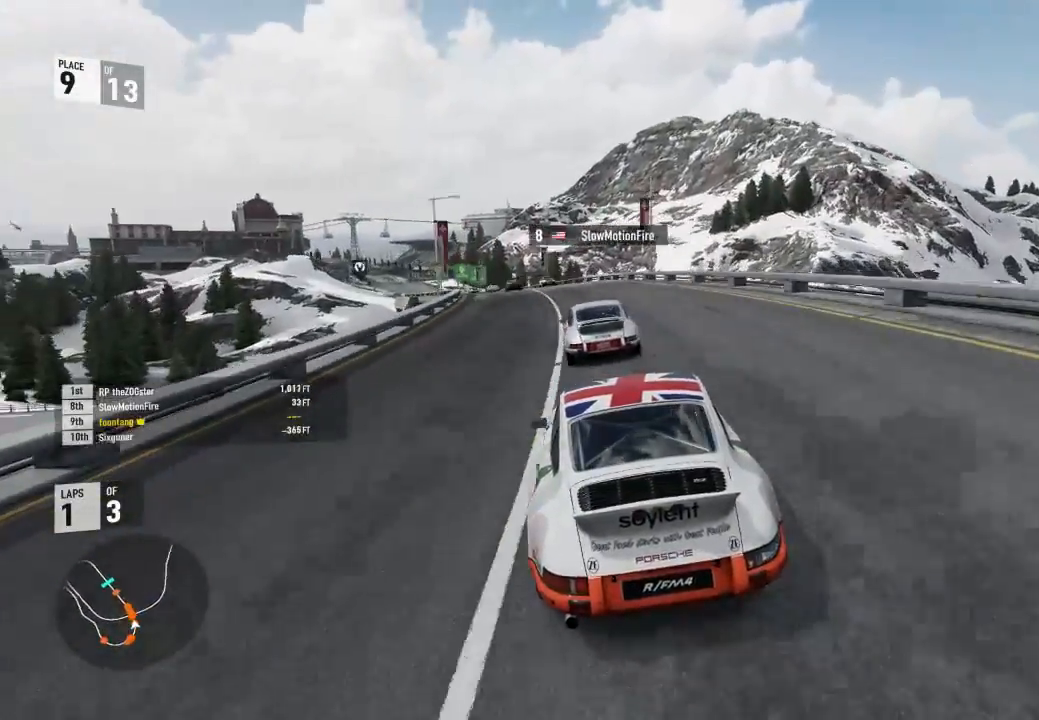
{"buttons": ["R2"], "left_stick": "left", "right_stick": "center", "events": [[133, "left_stick", "center"], [233, "left_stick", "left"]]}
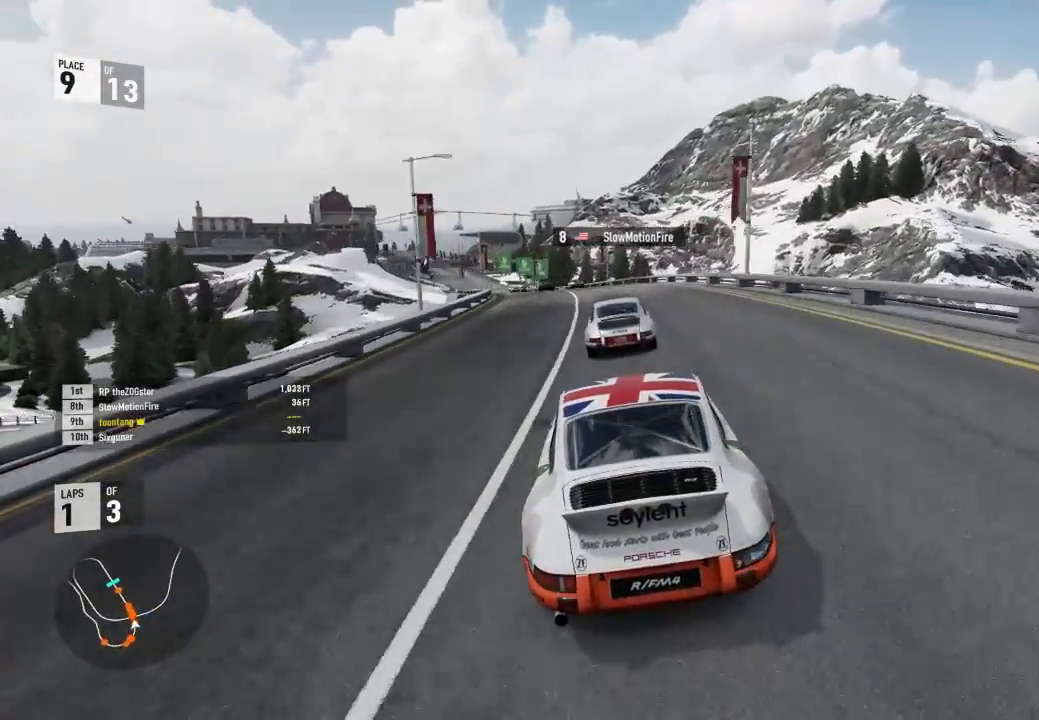
{"buttons": ["R2"], "left_stick": "left", "right_stick": "center", "events": [[200, "left_stick", "center"], [300, "left_stick", "left"]]}
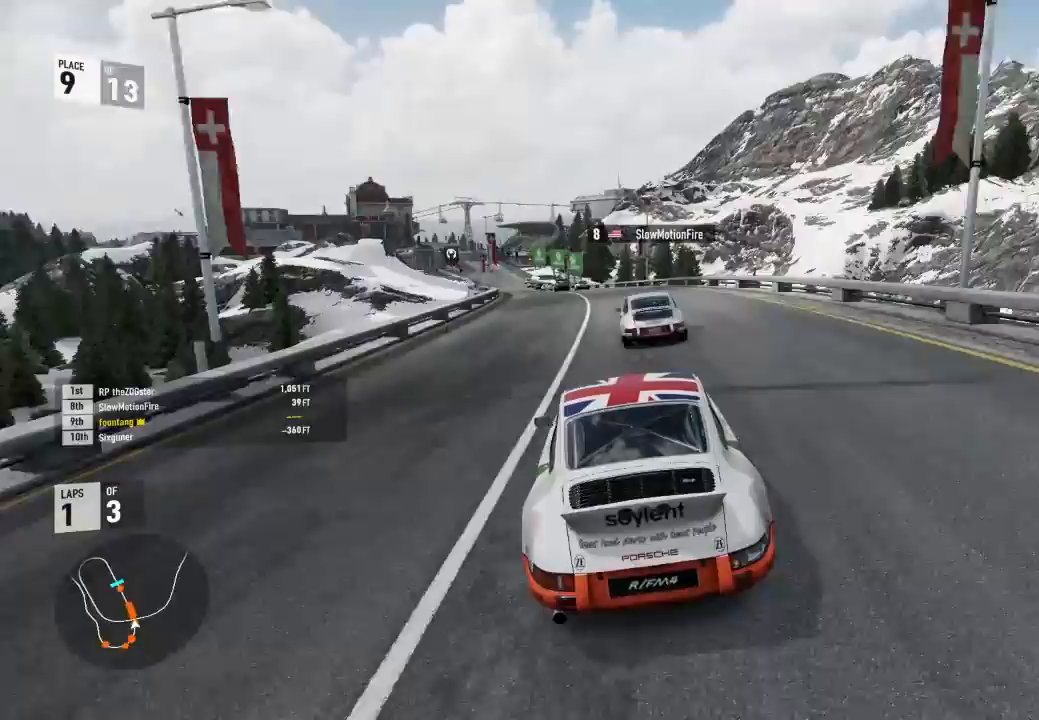
{"buttons": ["R2"], "left_stick": "center", "right_stick": "center", "events": [[133, "left_stick", "center"], [233, "left_stick", "left"], [400, "left_stick", "center"]]}
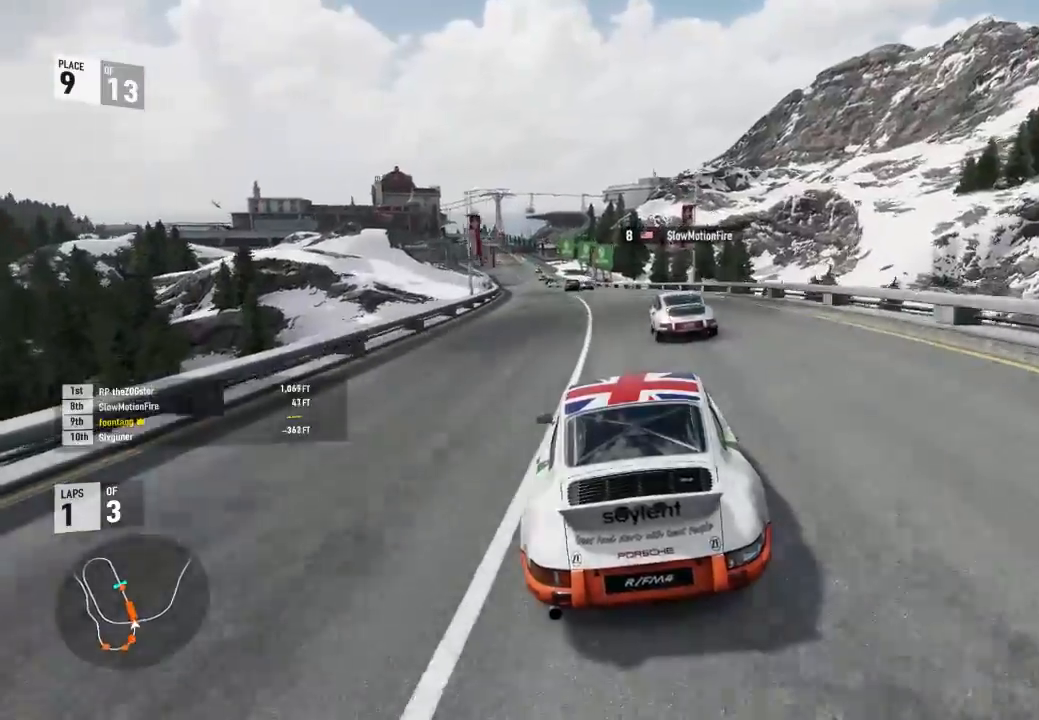
{"buttons": ["R2"], "left_stick": "left", "right_stick": "center", "events": [[33, "left_stick", "left"], [233, "left_stick", "center"], [400, "left_stick", "left"]]}
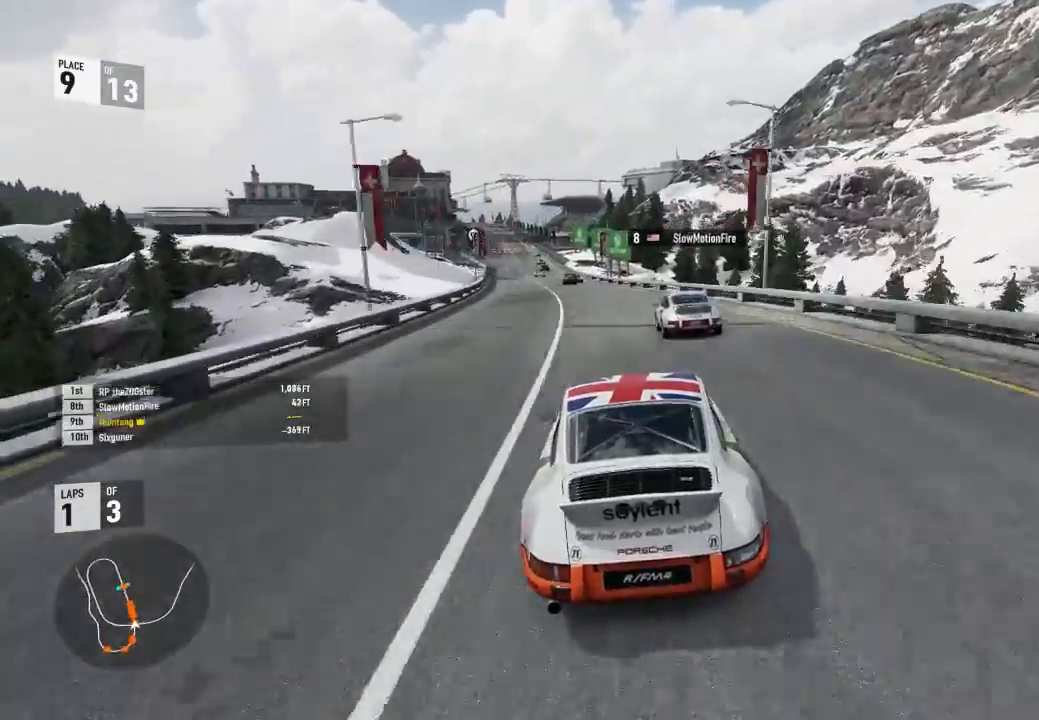
{"buttons": ["R1", "R2"], "left_stick": "center", "right_stick": "center", "events": [[167, "left_stick", "center"], [267, "left_stick", "left"], [500, "R1", "down"], [500, "left_stick", "center"]]}
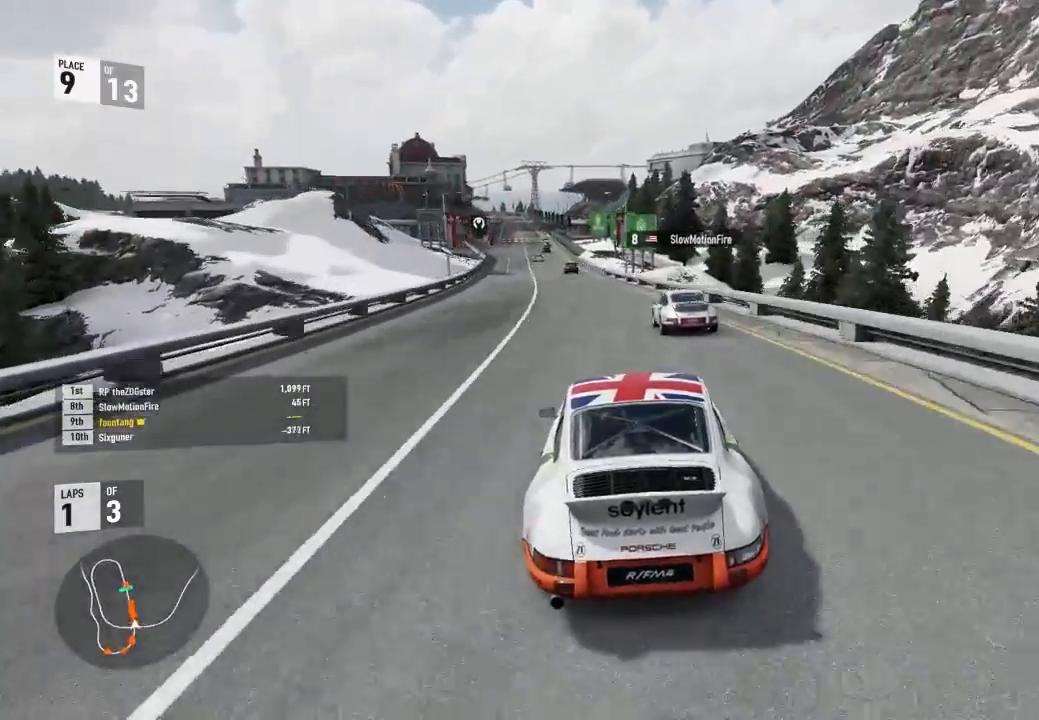
{"buttons": ["R2"], "left_stick": "center", "right_stick": "center", "events": [[33, "R1", "up"], [133, "left_stick", "left"], [500, "left_stick", "center"]]}
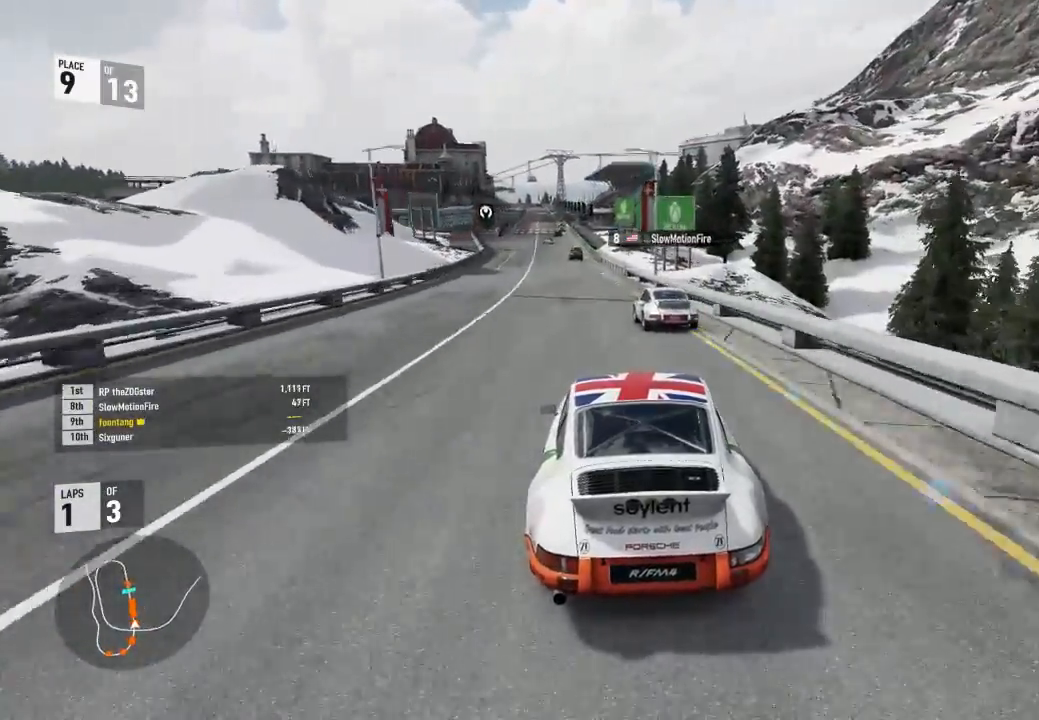
{"buttons": ["R1", "R2"], "left_stick": "left", "right_stick": "center", "events": [[133, "left_stick", "left"], [500, "R1", "down"]]}
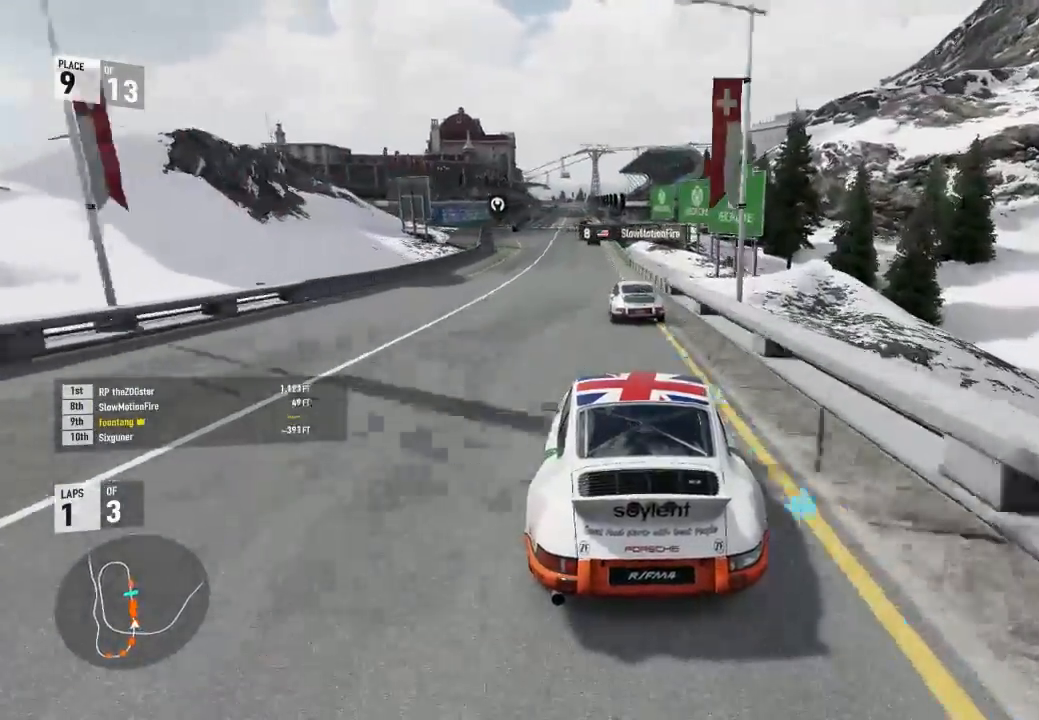
{"buttons": ["R2"], "left_stick": "center", "right_stick": "center"}